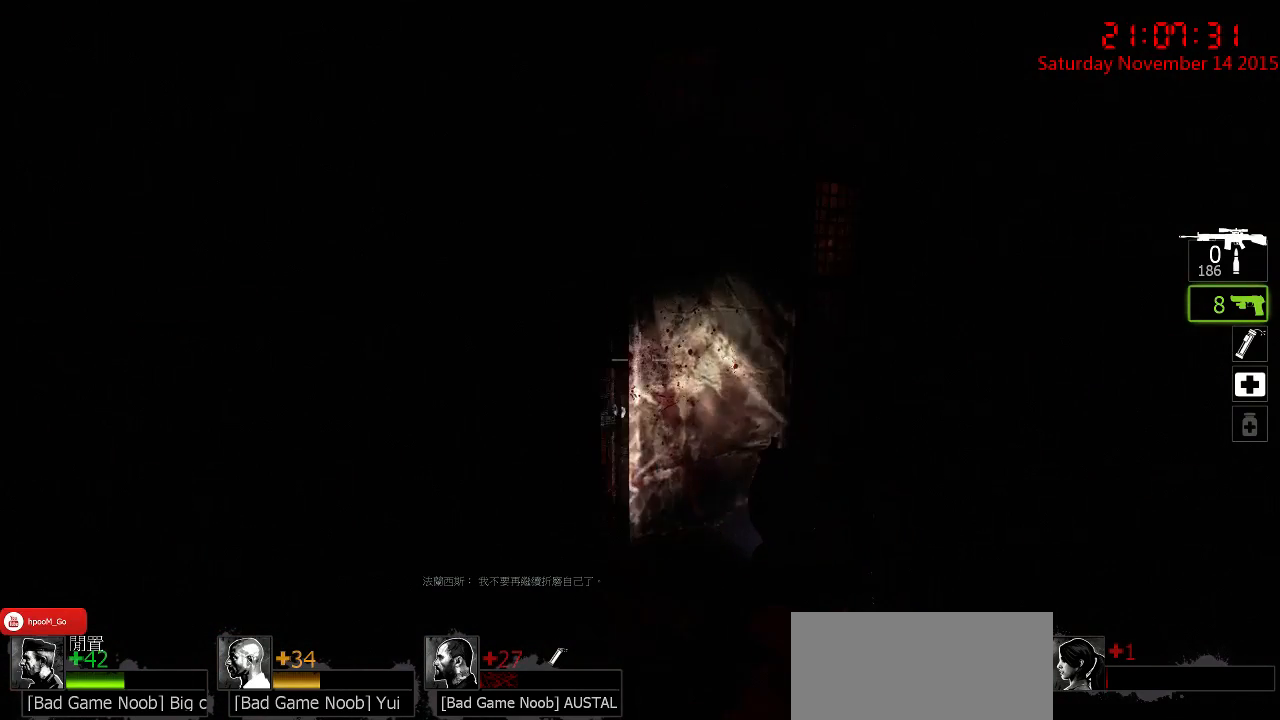
Gameplay with keyboard and mouse; each line is a JSON object with the keys and mouse buttons held at the frame after it. "events" lists presses ("down") and releases ("up") of "1", "2", "3", "4", "5", "a", "c", "caps_lock", "ctrl", "d", "e", "f", "g", "q", "r", "s", "shift", "space", "tab", "w", "x", "z", "mouse_left" and "mouse_right" between this image and that frame as [ms after this image, input, new state], when the widget could be followed in between. "mouse_left", "mouse_right" = the "left", "right" buttons of the "mouse" list. No other keys are recorded. Mouse movement is not recorded.
{"keys": ["a"], "mouse": [], "events": [[67, "d", "up"], [100, "a", "down"], [333, "a", "up"], [333, "d", "down"], [450, "a", "down"], [450, "d", "up"]]}
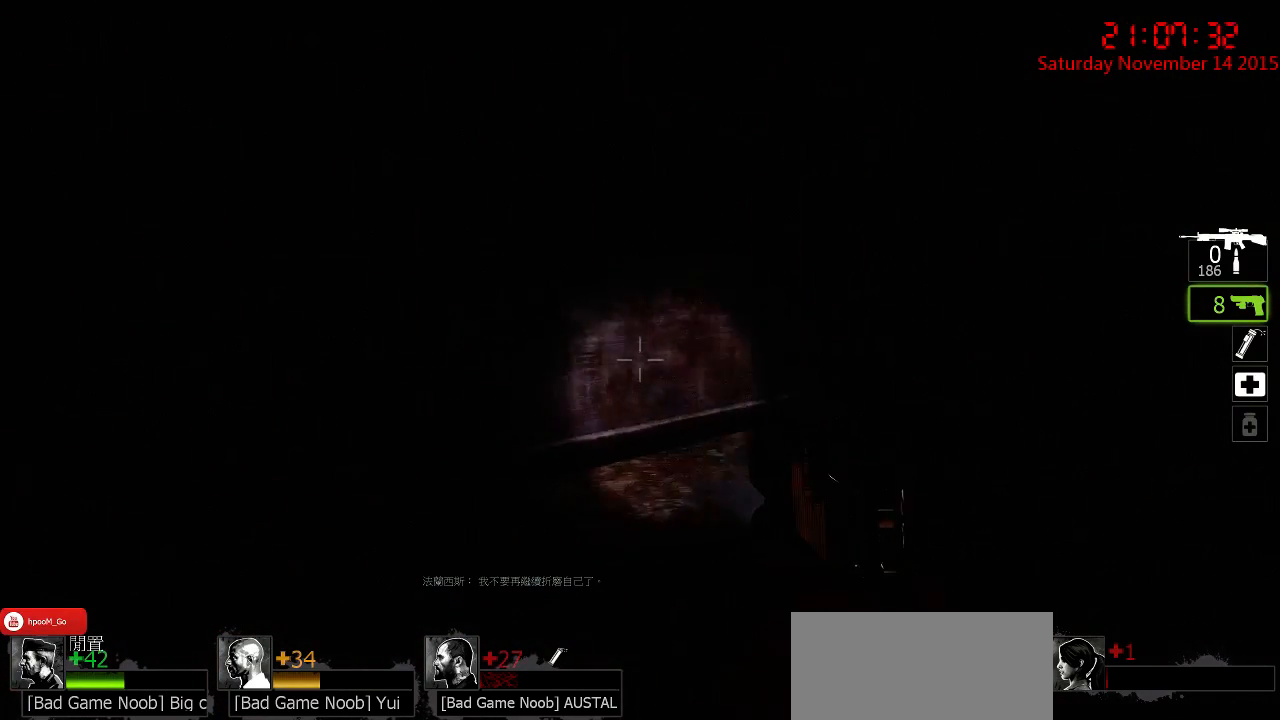
{"keys": [], "mouse": [], "events": [[83, "w", "down"], [217, "w", "up"], [250, "a", "up"]]}
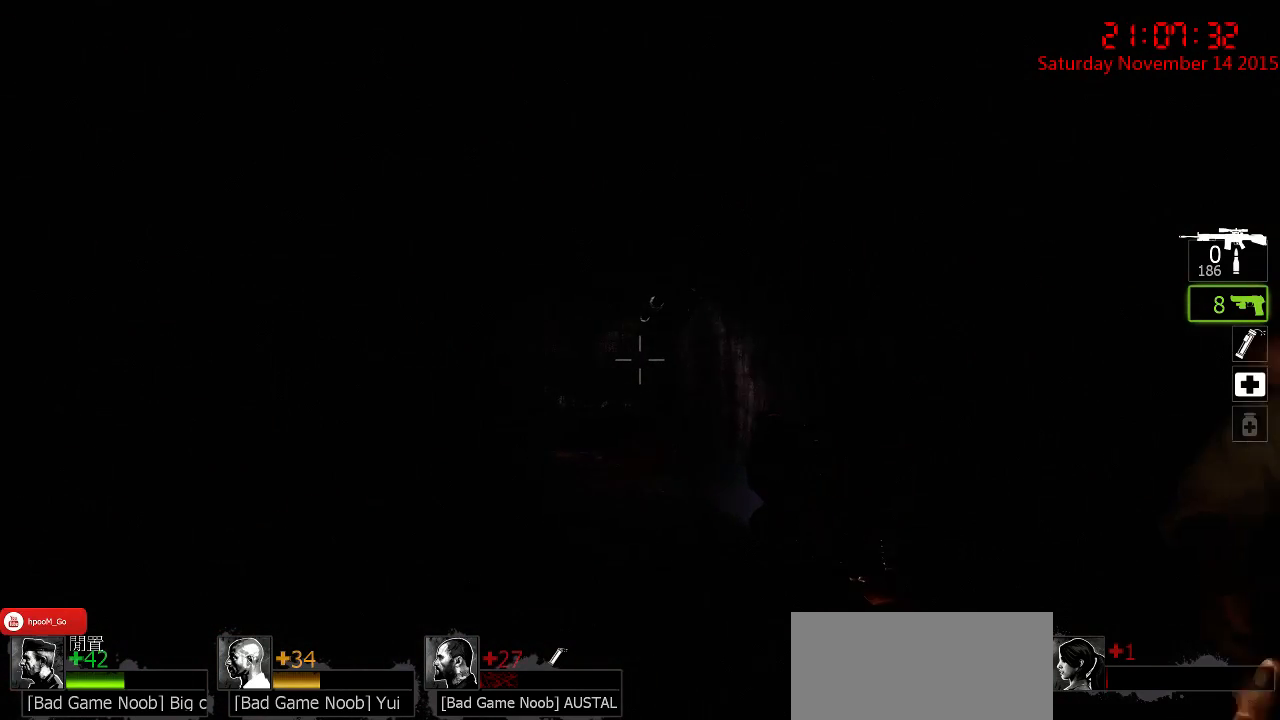
{"keys": ["d", "w"], "mouse": [], "events": [[100, "a", "down"], [167, "a", "up"], [400, "d", "down"], [467, "w", "down"]]}
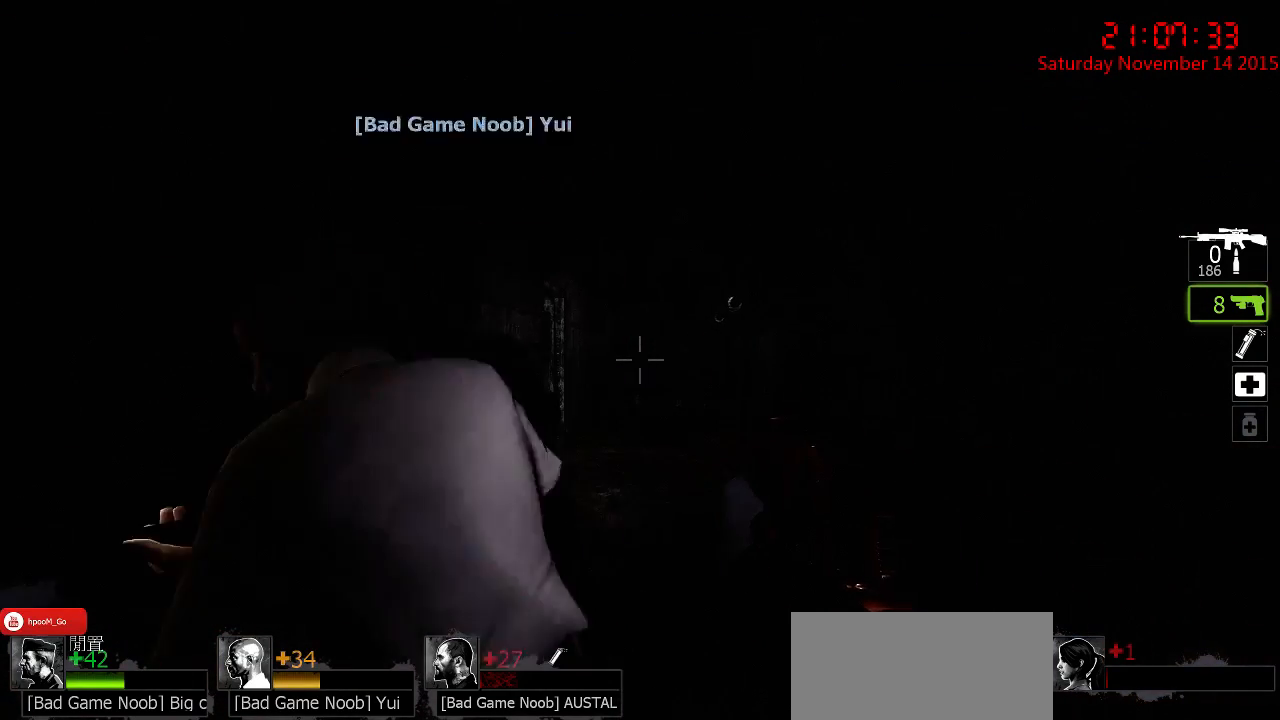
{"keys": ["a", "w"], "mouse": [], "events": [[33, "d", "up"], [483, "a", "down"]]}
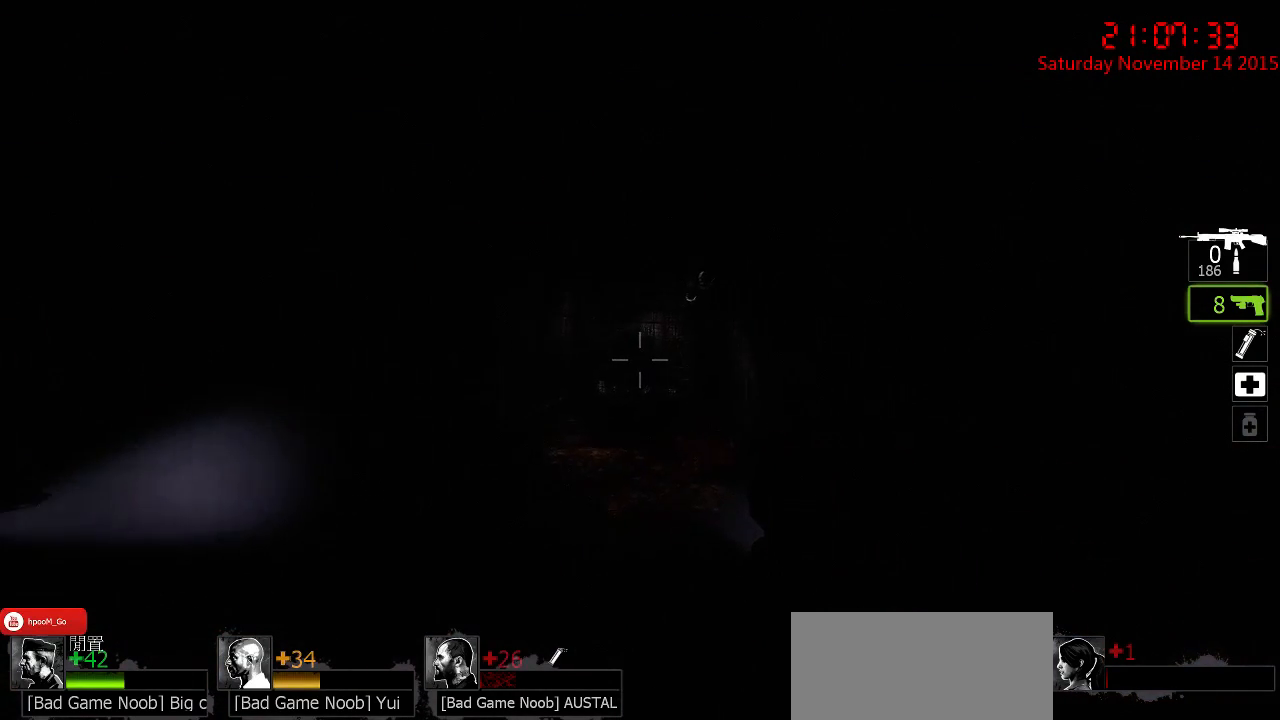
{"keys": ["d", "w"], "mouse": [], "events": [[150, "a", "up"], [283, "d", "down"]]}
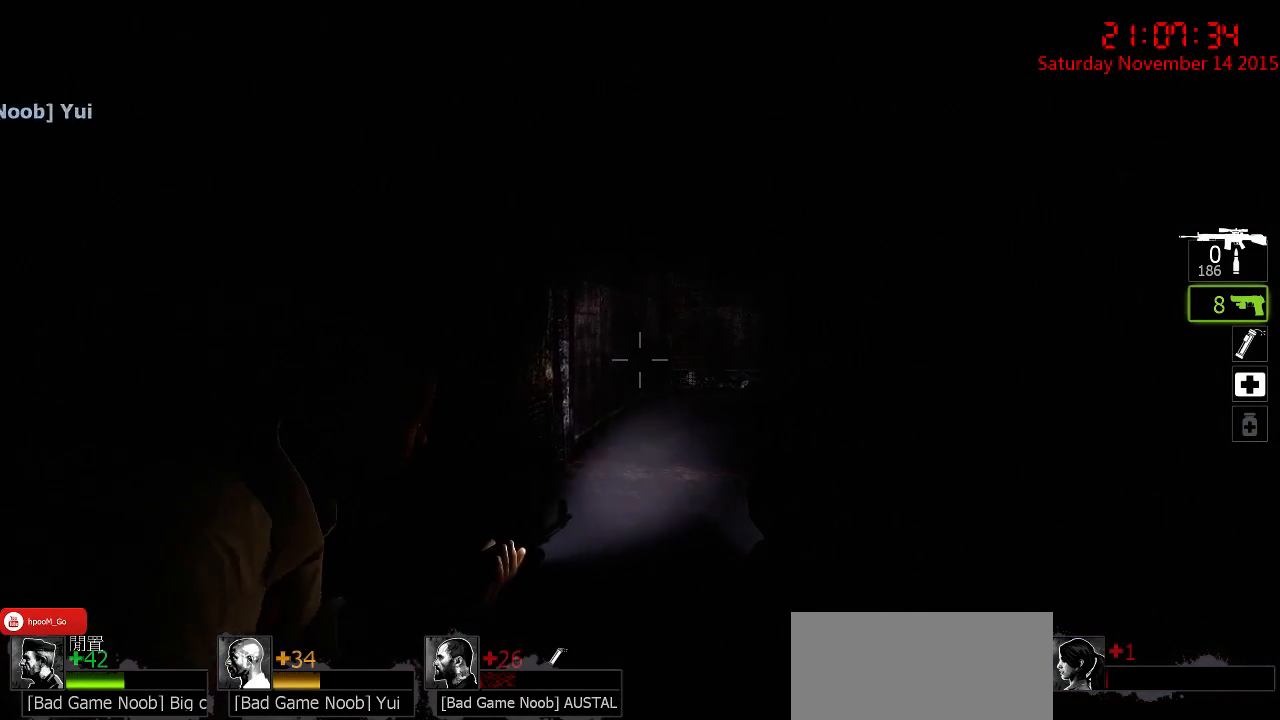
{"keys": ["d", "w"], "mouse": [], "events": [[17, "d", "up"], [167, "d", "down"]]}
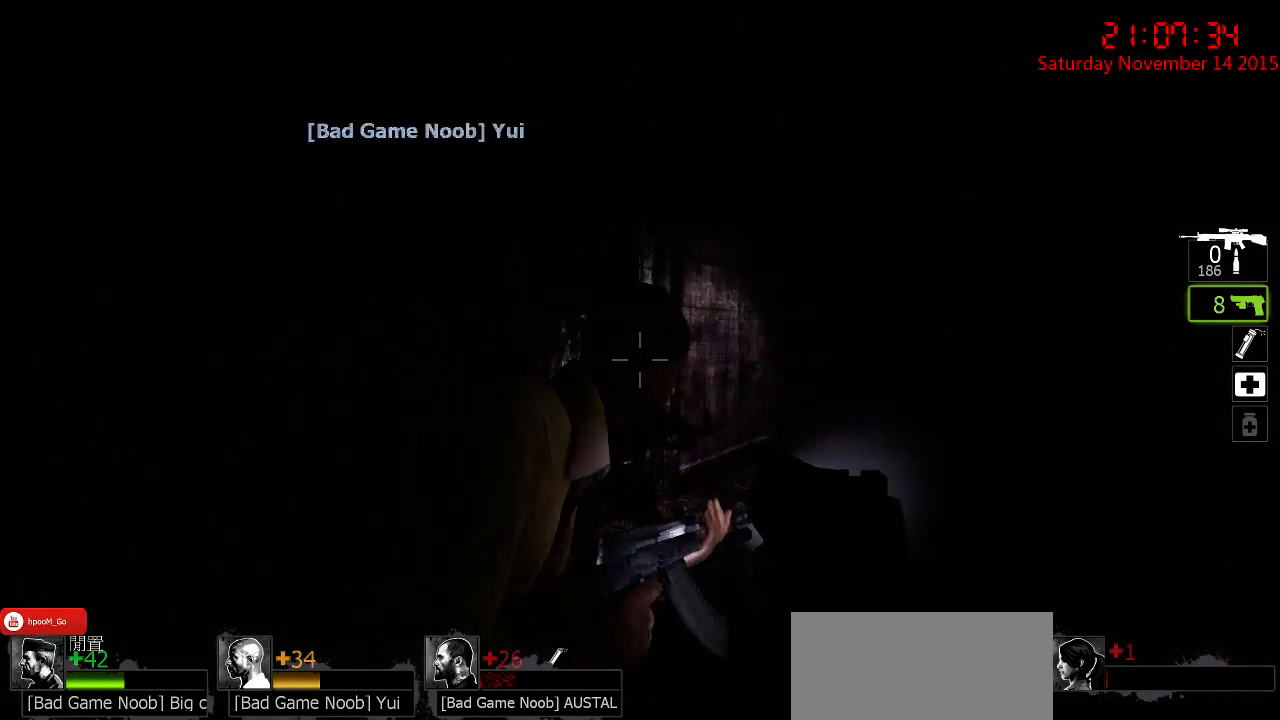
{"keys": [], "mouse": [], "events": [[33, "w", "up"], [250, "d", "up"]]}
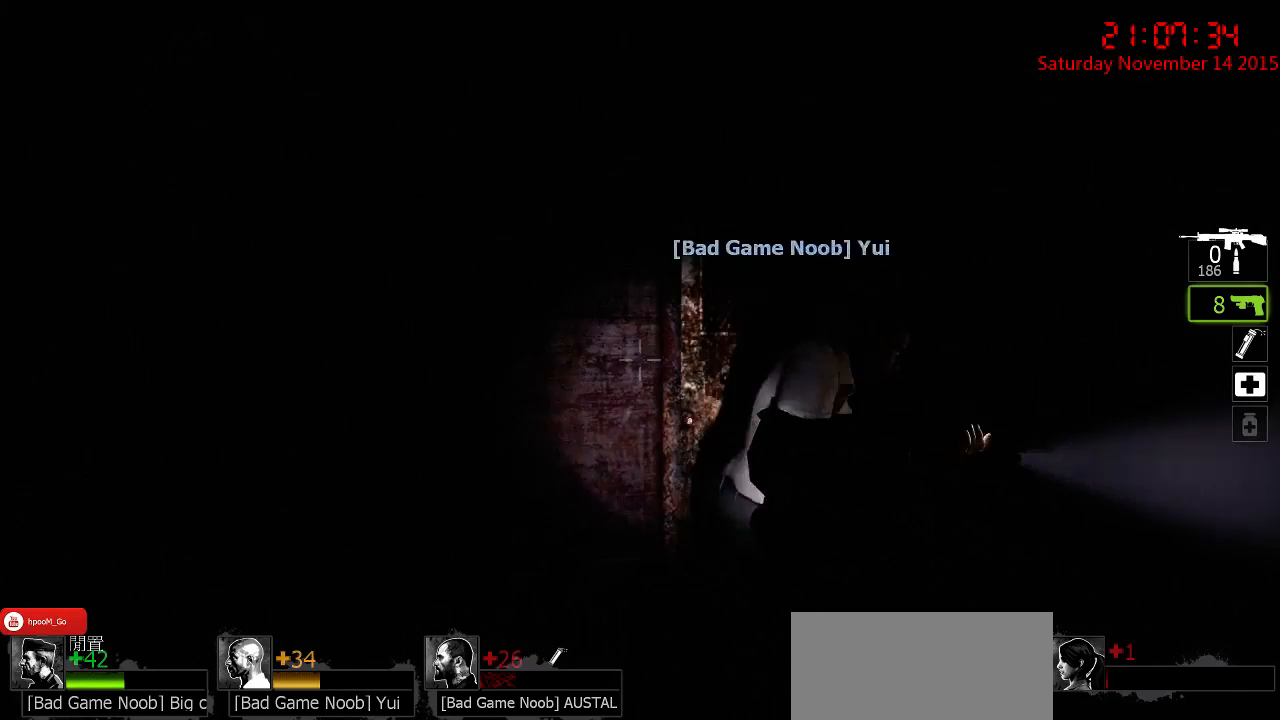
{"keys": ["w"], "mouse": [], "events": [[83, "w", "down"], [117, "d", "down"], [317, "d", "up"], [350, "w", "up"], [500, "w", "down"]]}
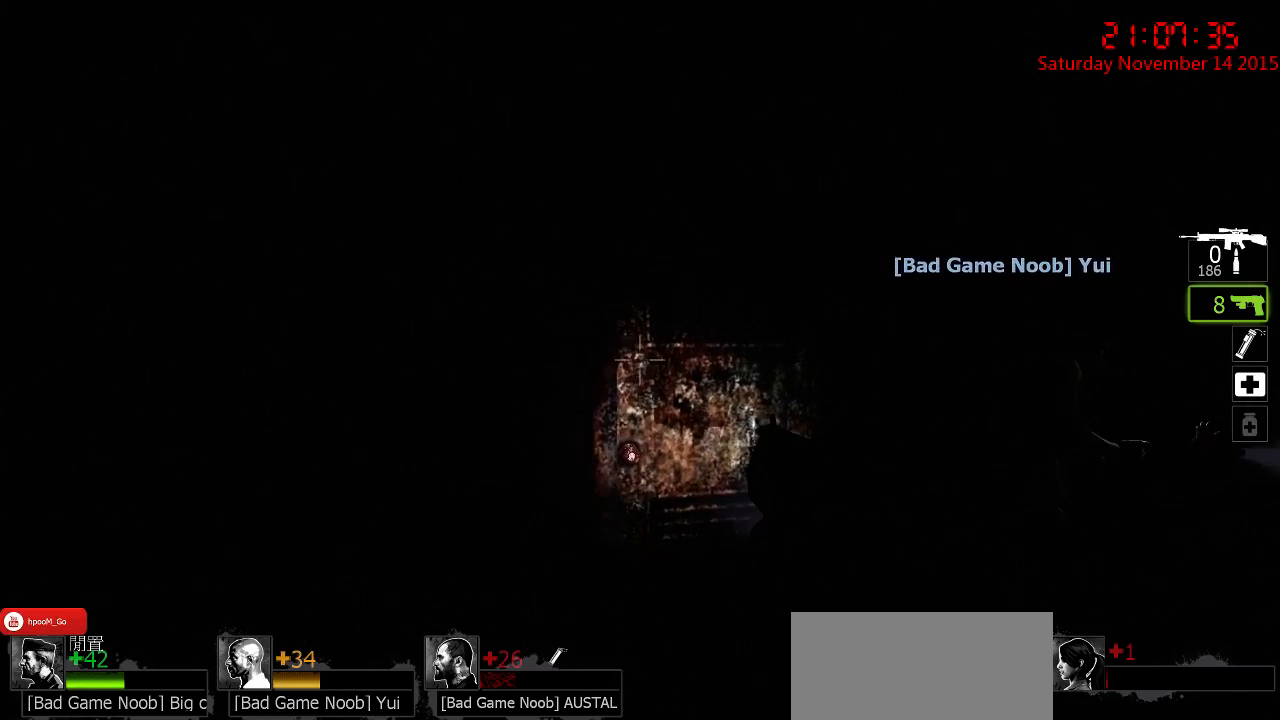
{"keys": ["w"], "mouse": [], "events": [[67, "e", "down"], [167, "e", "up"], [300, "d", "down"], [500, "d", "up"]]}
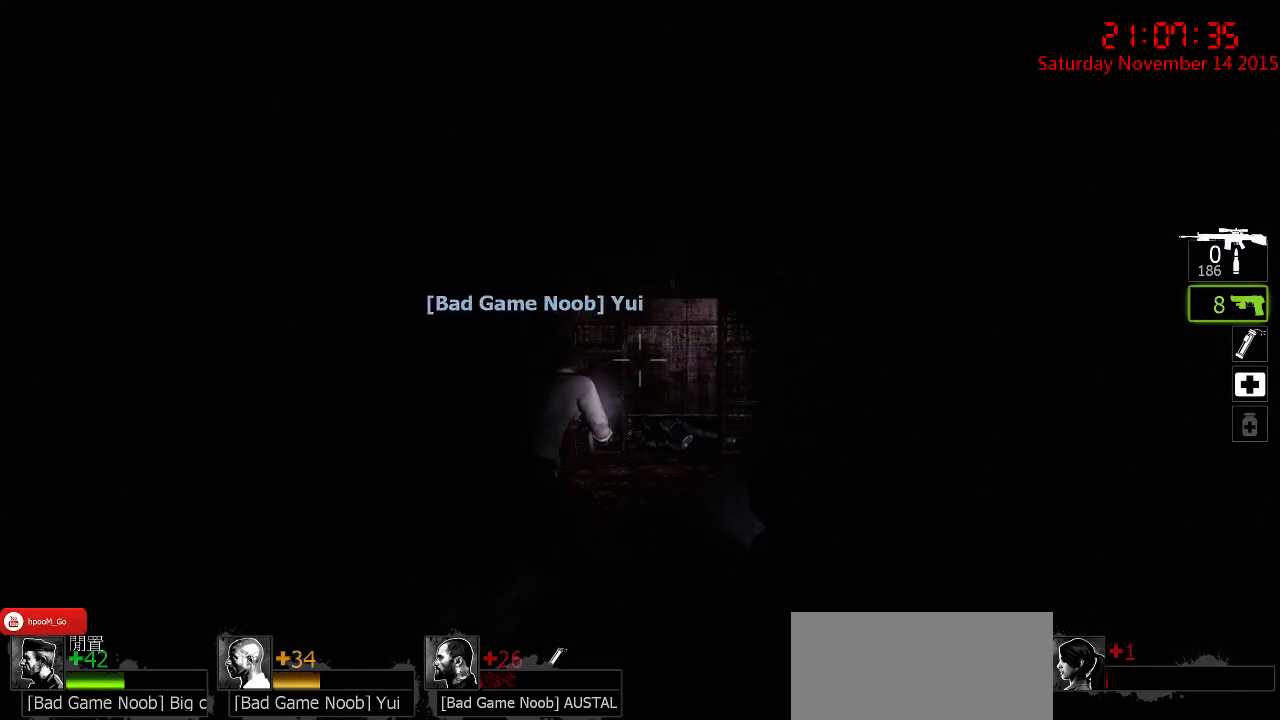
{"keys": ["w"], "mouse": [], "events": [[133, "d", "down"], [317, "d", "up"]]}
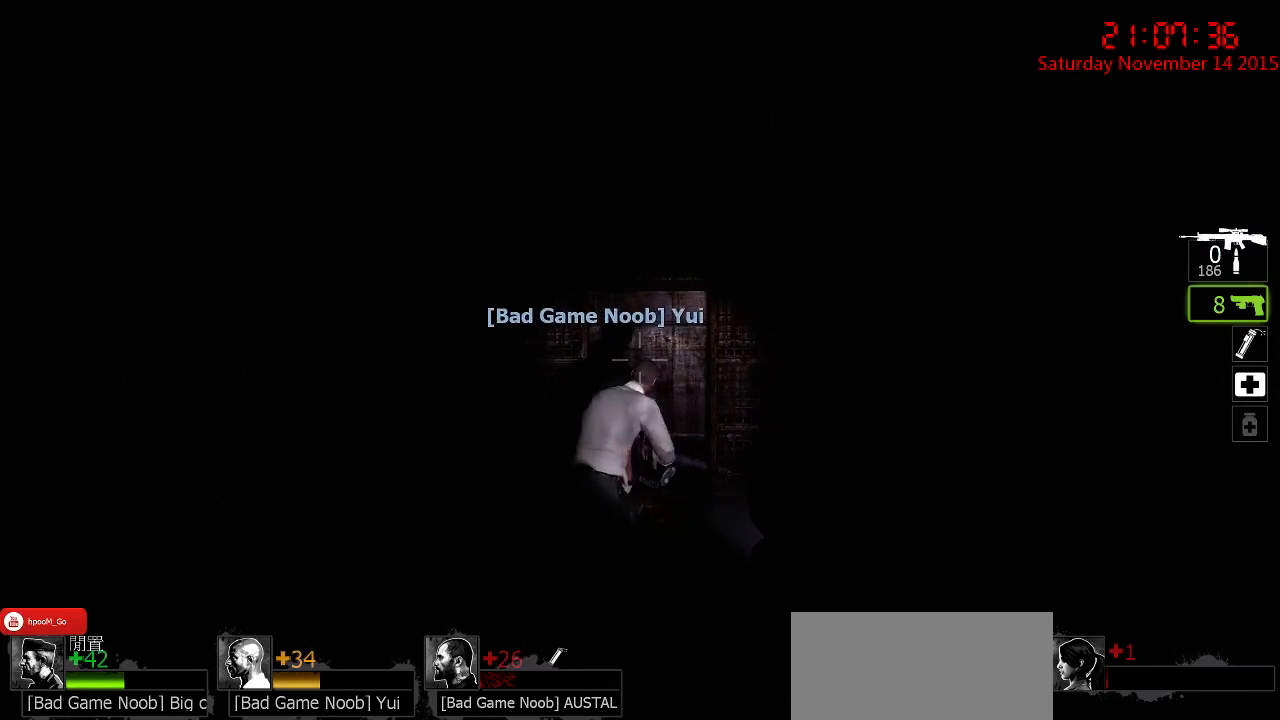
{"keys": [], "mouse": [], "events": [[150, "d", "down"], [150, "w", "up"], [250, "d", "up"], [333, "a", "down"], [467, "a", "up"]]}
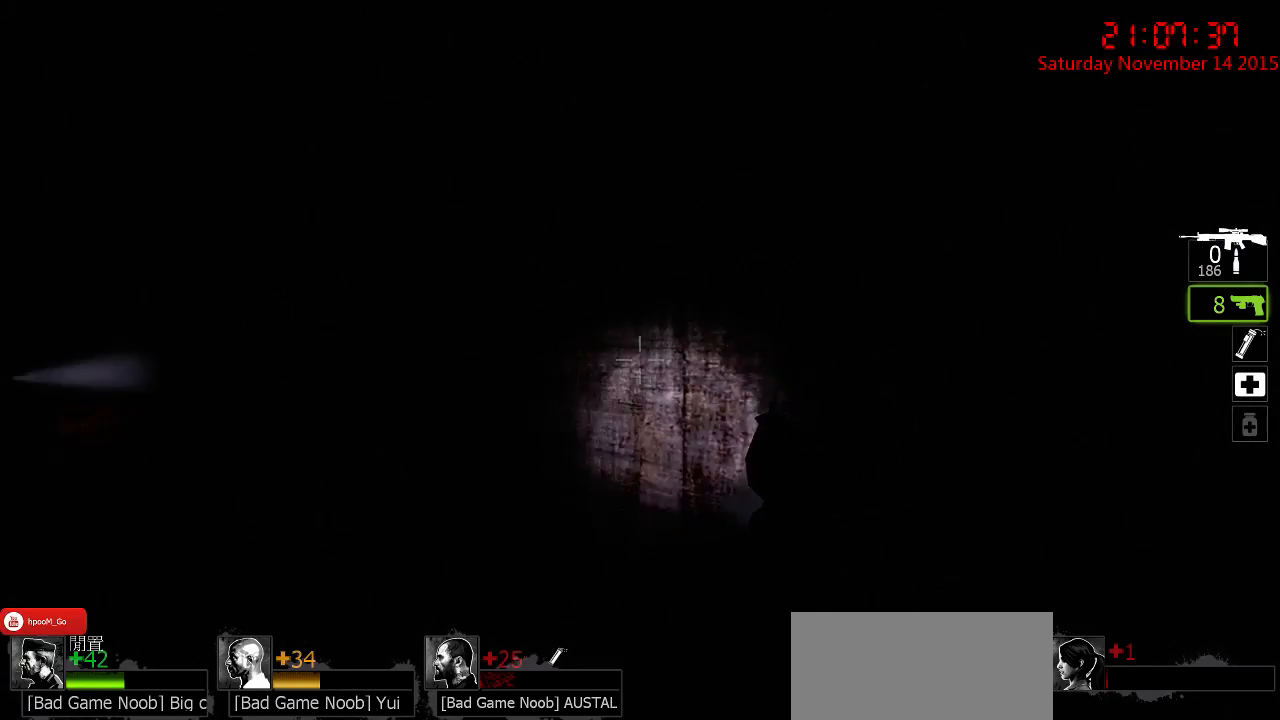
{"keys": ["a", "w"], "mouse": [], "events": [[33, "d", "down"], [133, "w", "down"], [233, "d", "up"], [433, "a", "down"]]}
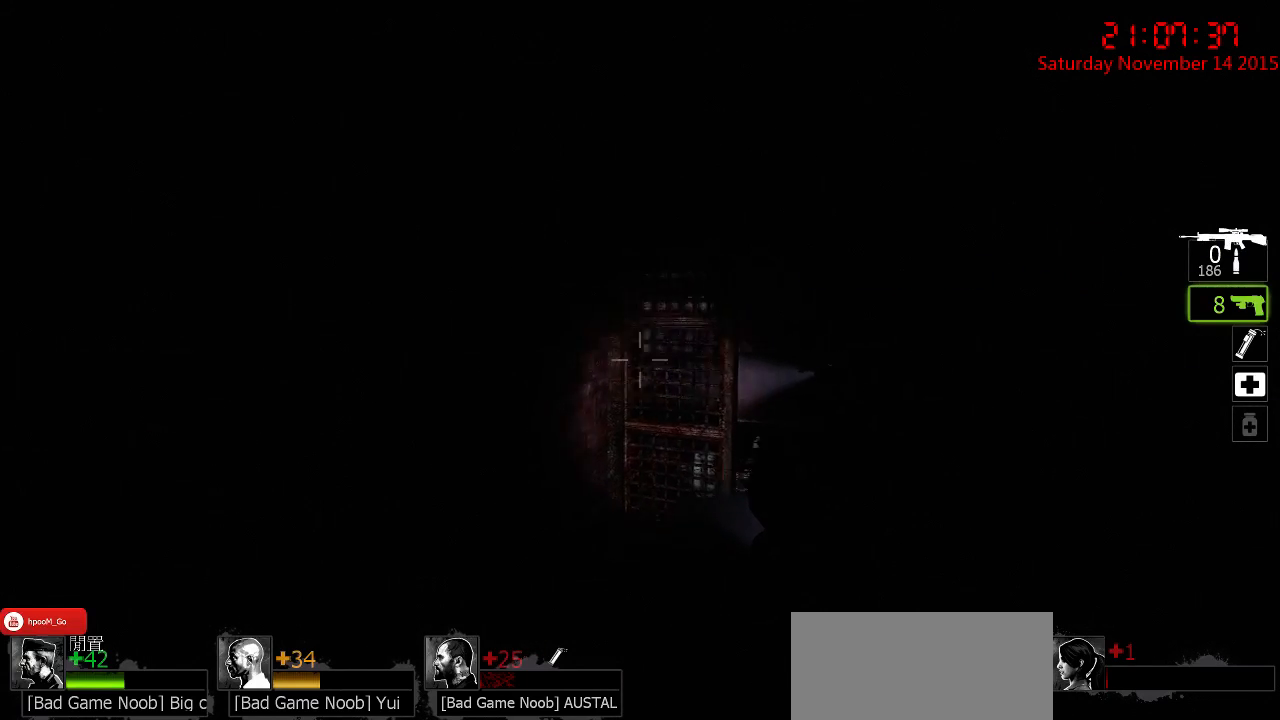
{"keys": ["w"], "mouse": [], "events": [[50, "a", "up"], [183, "d", "down"], [250, "d", "up"]]}
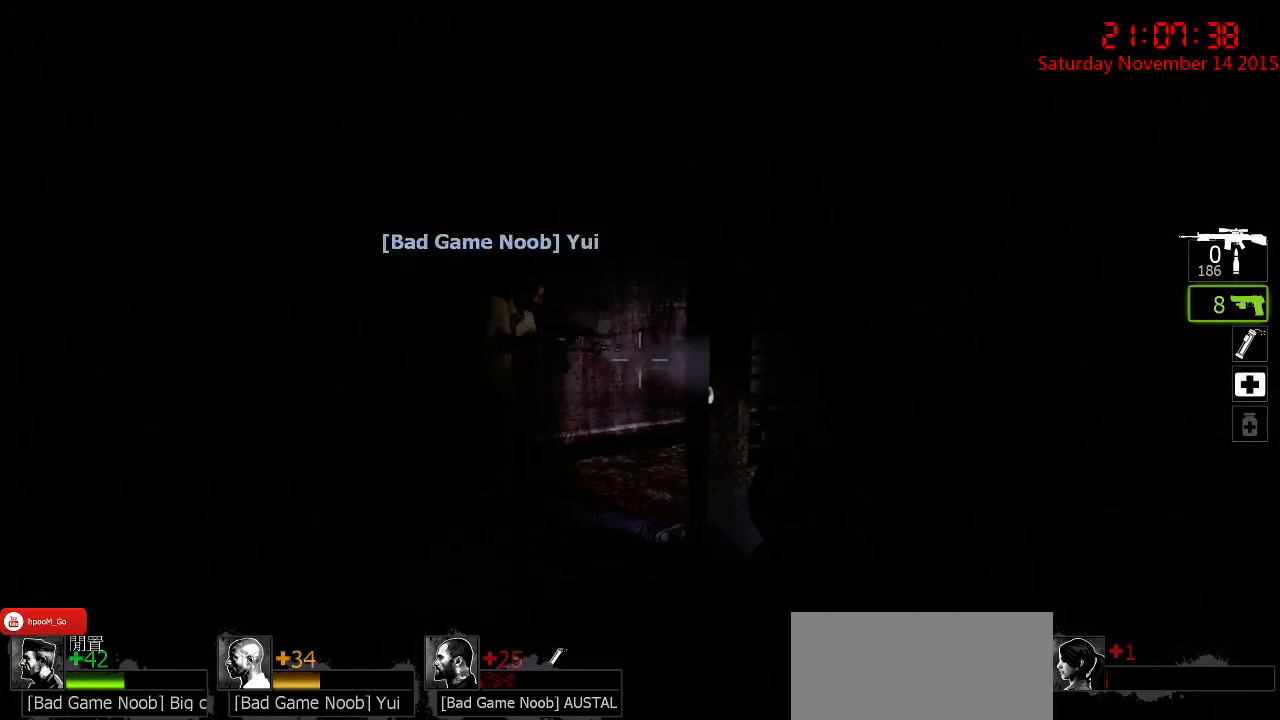
{"keys": ["a", "w"], "mouse": [], "events": [[33, "a", "down"]]}
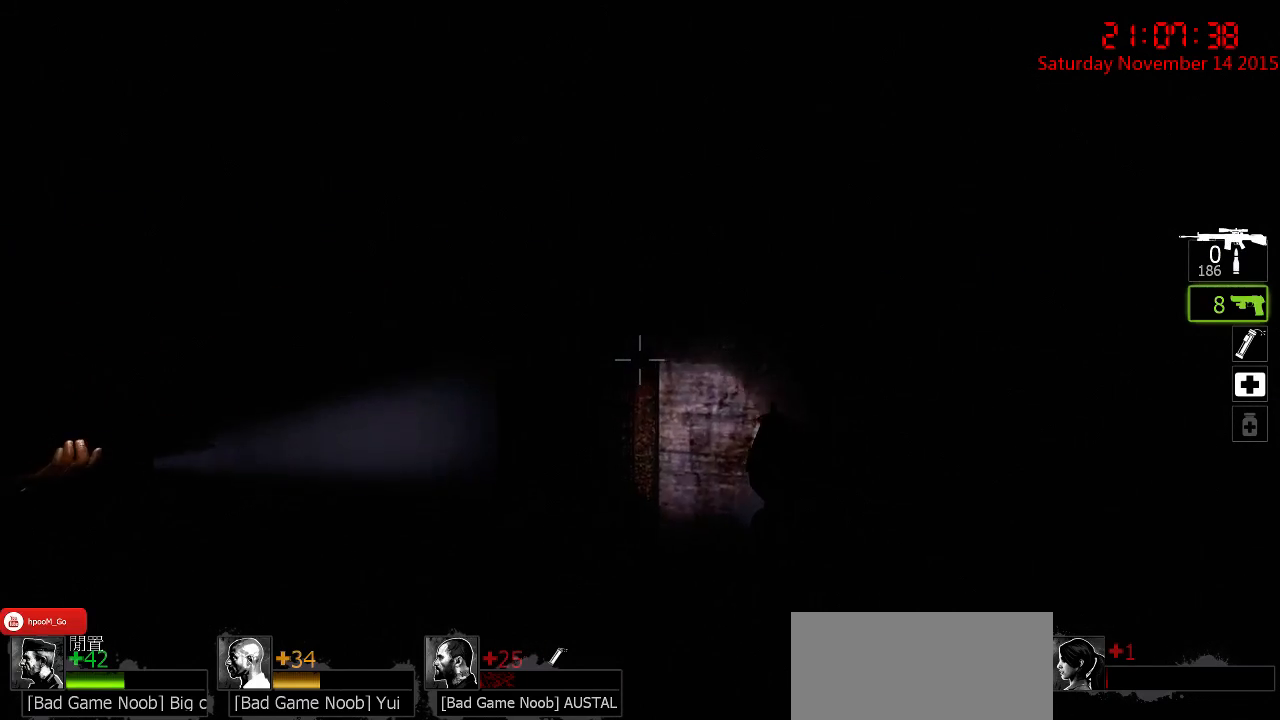
{"keys": ["a"], "mouse": [], "events": [[33, "a", "up"], [67, "w", "up"], [217, "a", "down"], [217, "w", "down"], [383, "w", "up"]]}
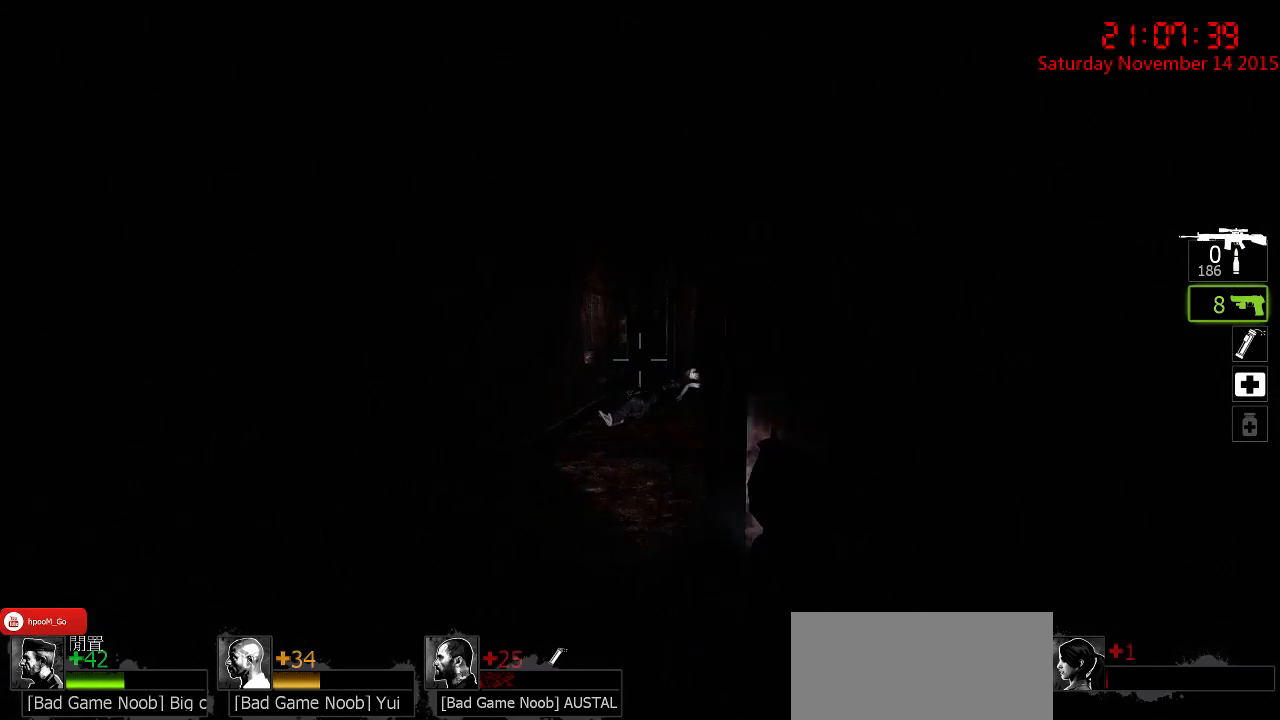
{"keys": ["d"], "mouse": [], "events": [[17, "a", "up"], [50, "d", "down"], [183, "d", "up"], [250, "a", "down"], [400, "a", "up"], [433, "d", "down"]]}
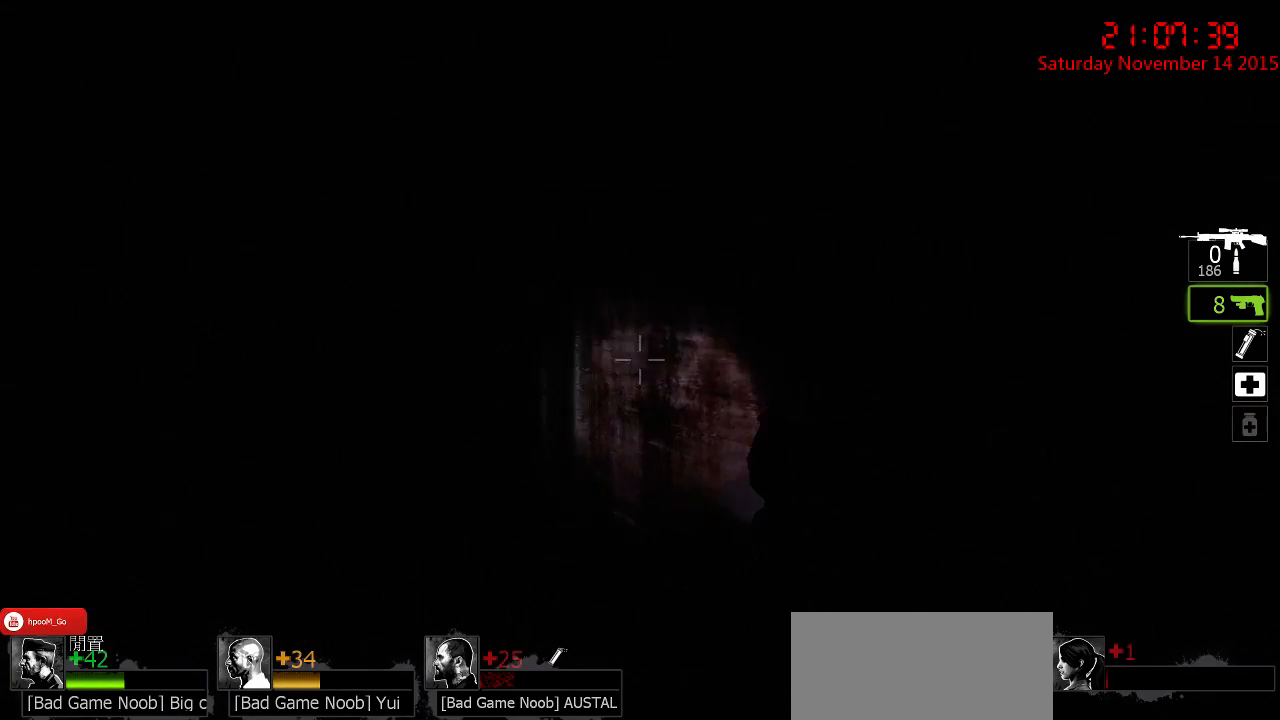
{"keys": ["d"], "mouse": [], "events": [[67, "d", "up"], [267, "d", "down"]]}
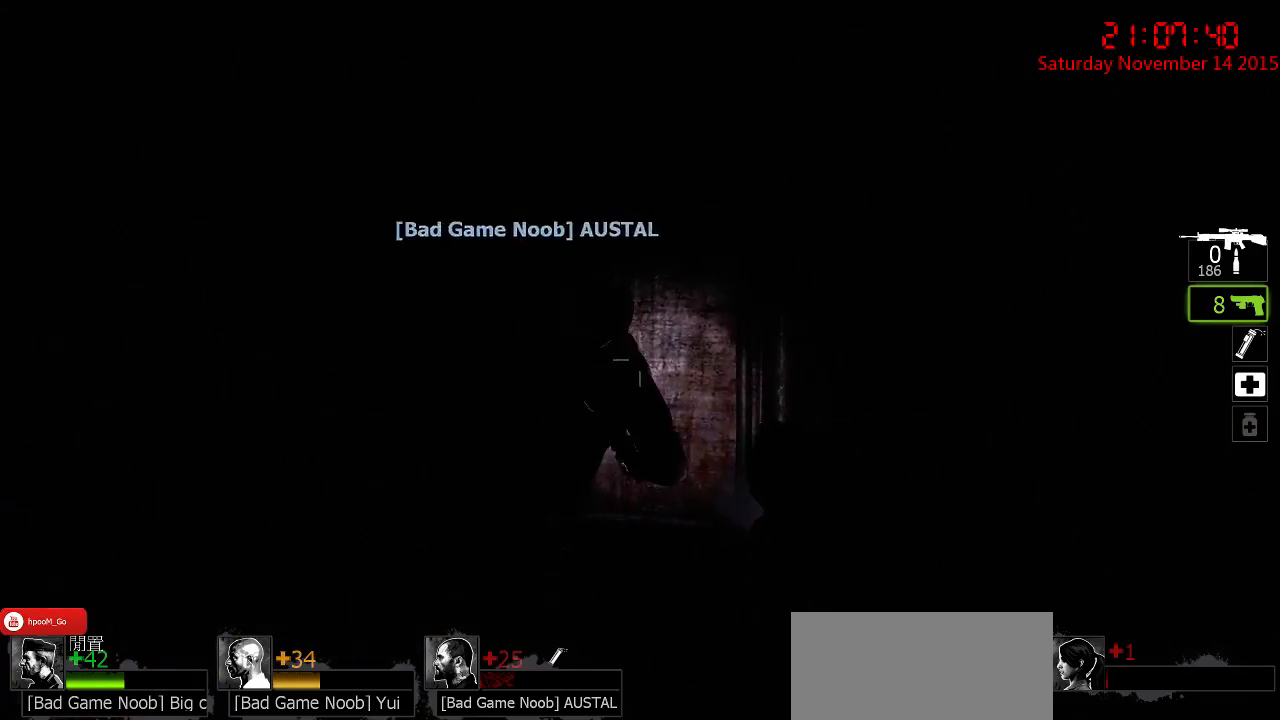
{"keys": ["d", "w"], "mouse": [], "events": [[17, "d", "up"], [383, "d", "down"], [467, "w", "down"]]}
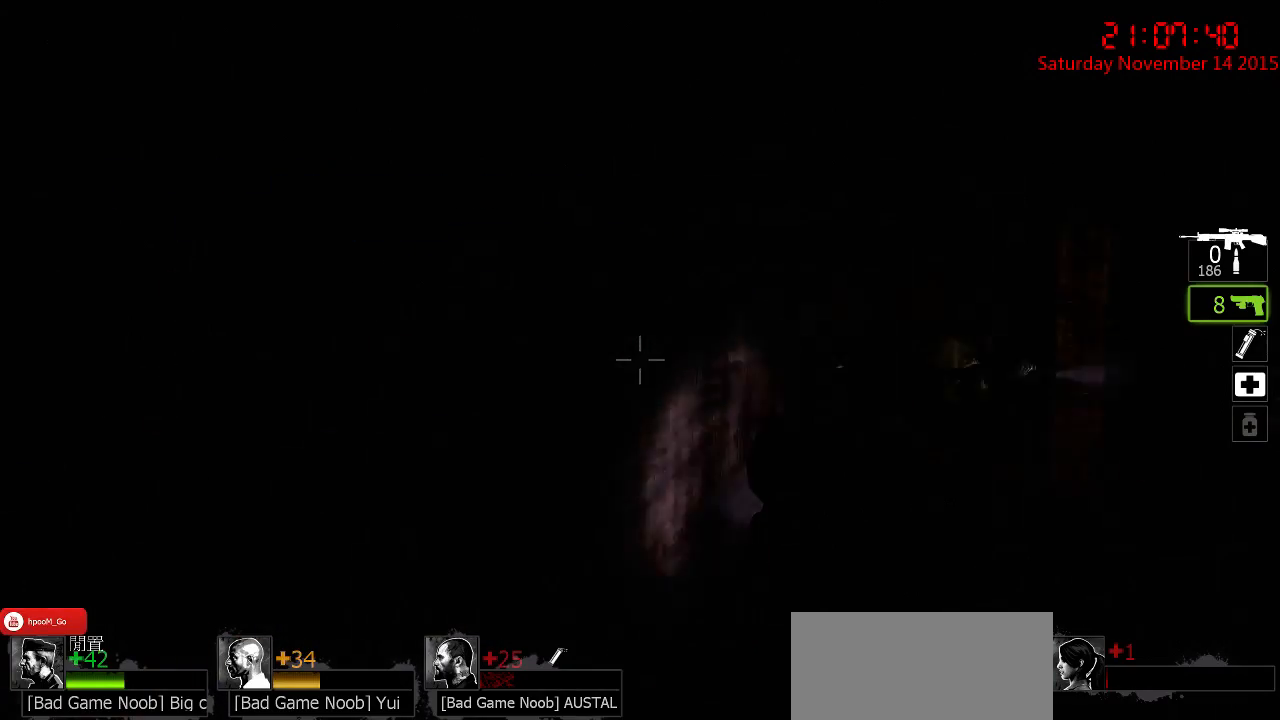
{"keys": ["w"], "mouse": [], "events": [[100, "d", "up"]]}
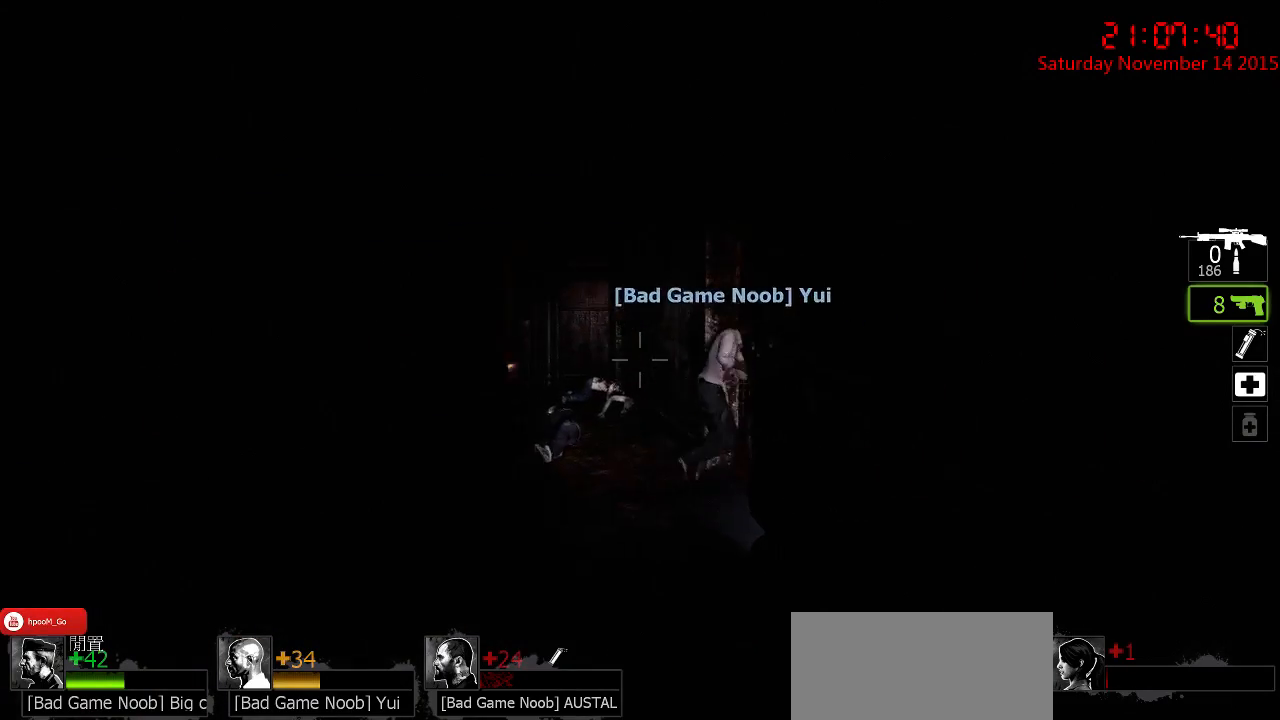
{"keys": ["a", "w"], "mouse": [], "events": [[317, "a", "down"]]}
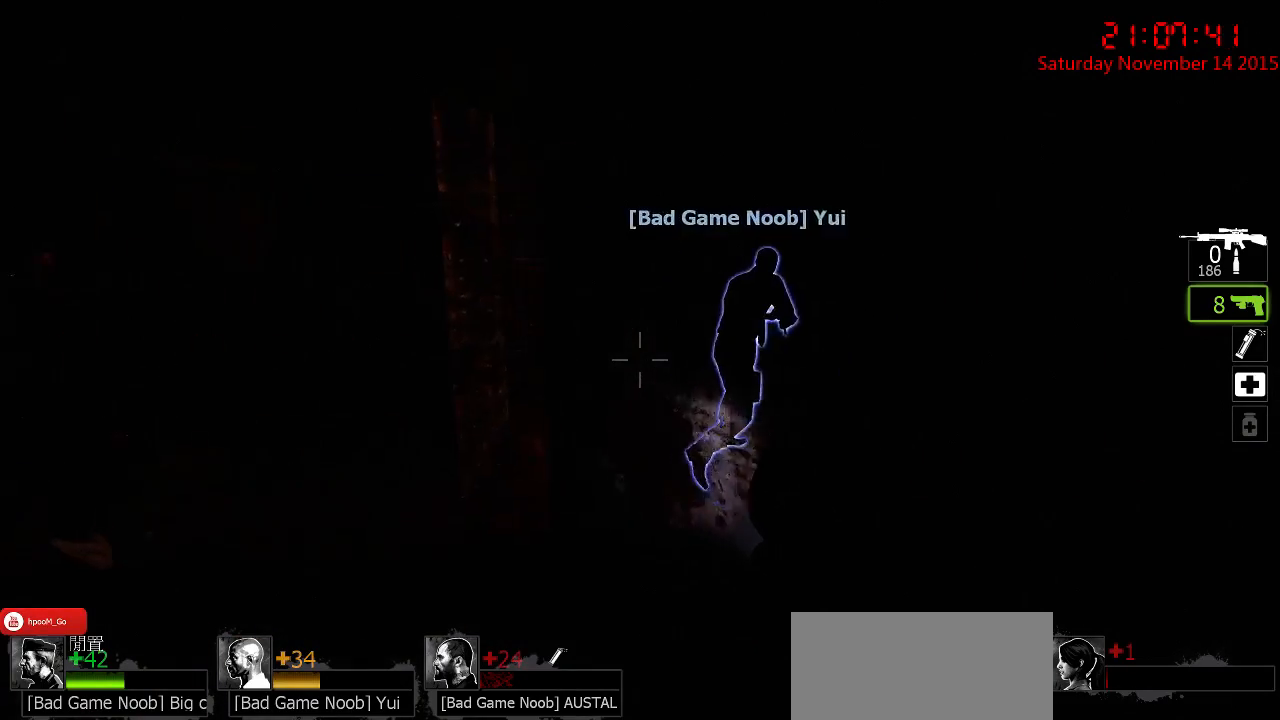
{"keys": ["a", "w"], "mouse": [], "events": []}
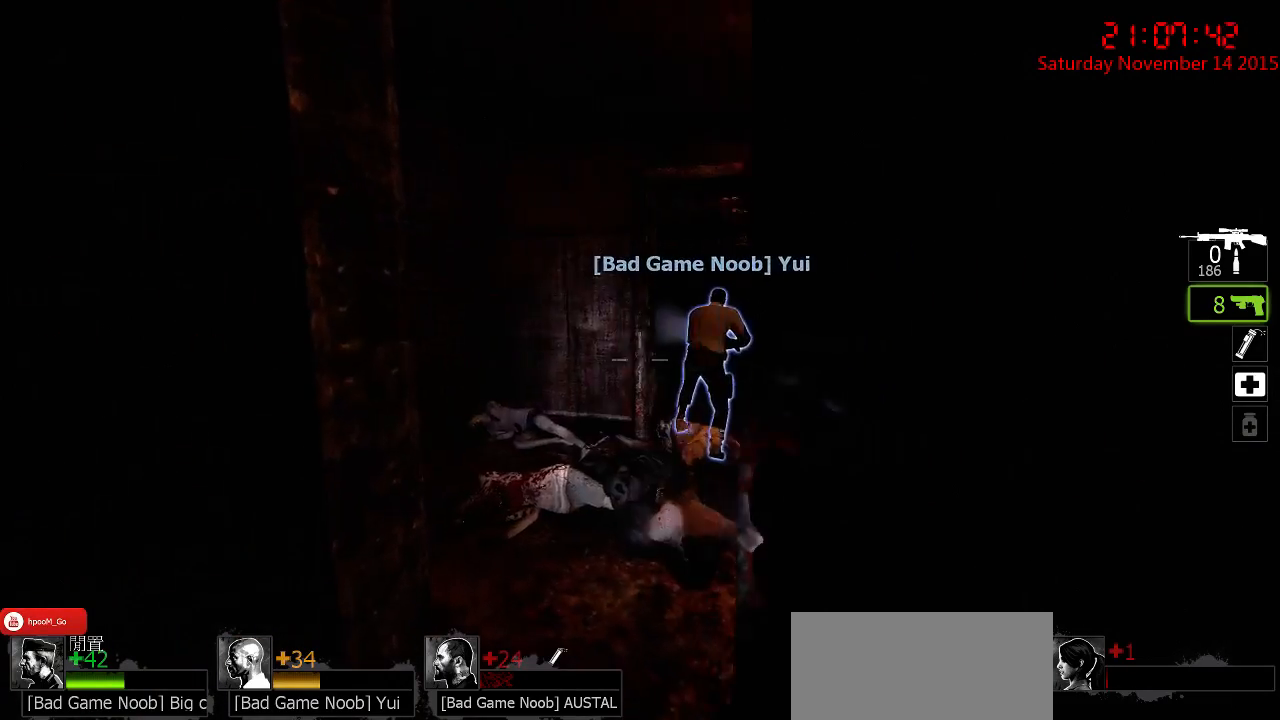
{"keys": ["w"], "mouse": [], "events": [[50, "a", "up"], [217, "d", "down"], [383, "d", "up"]]}
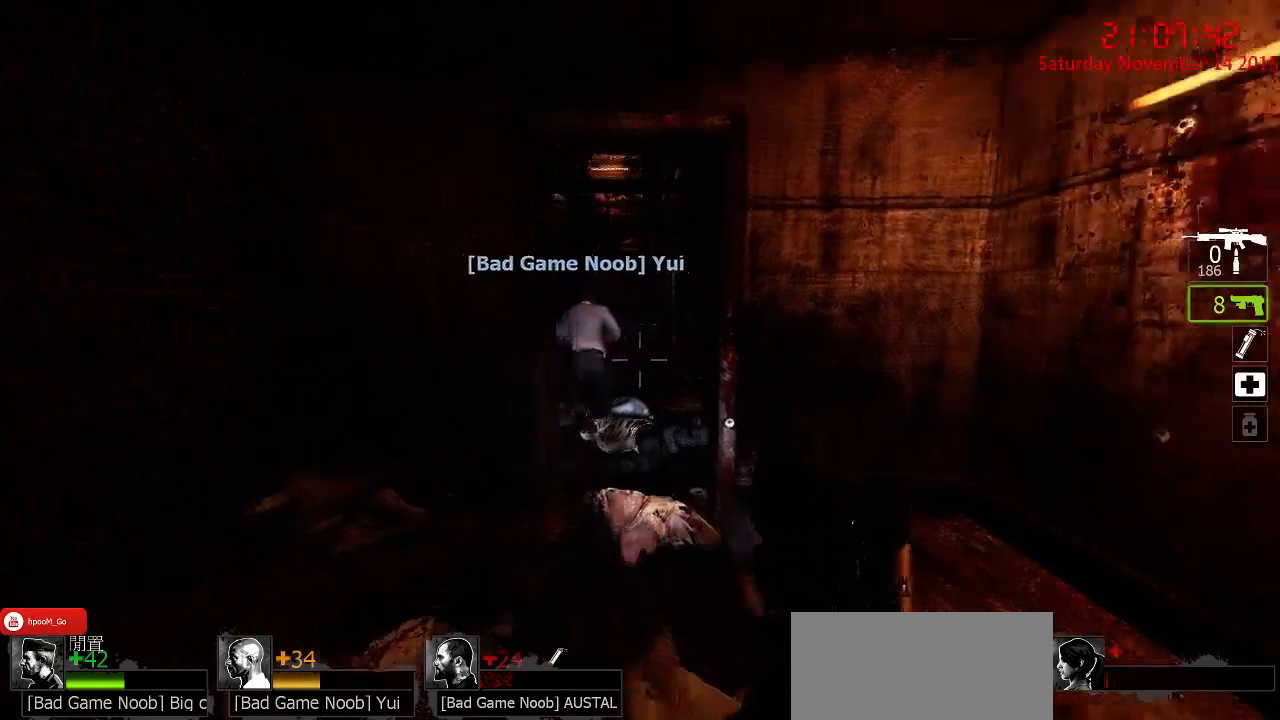
{"keys": ["w"], "mouse": [], "events": []}
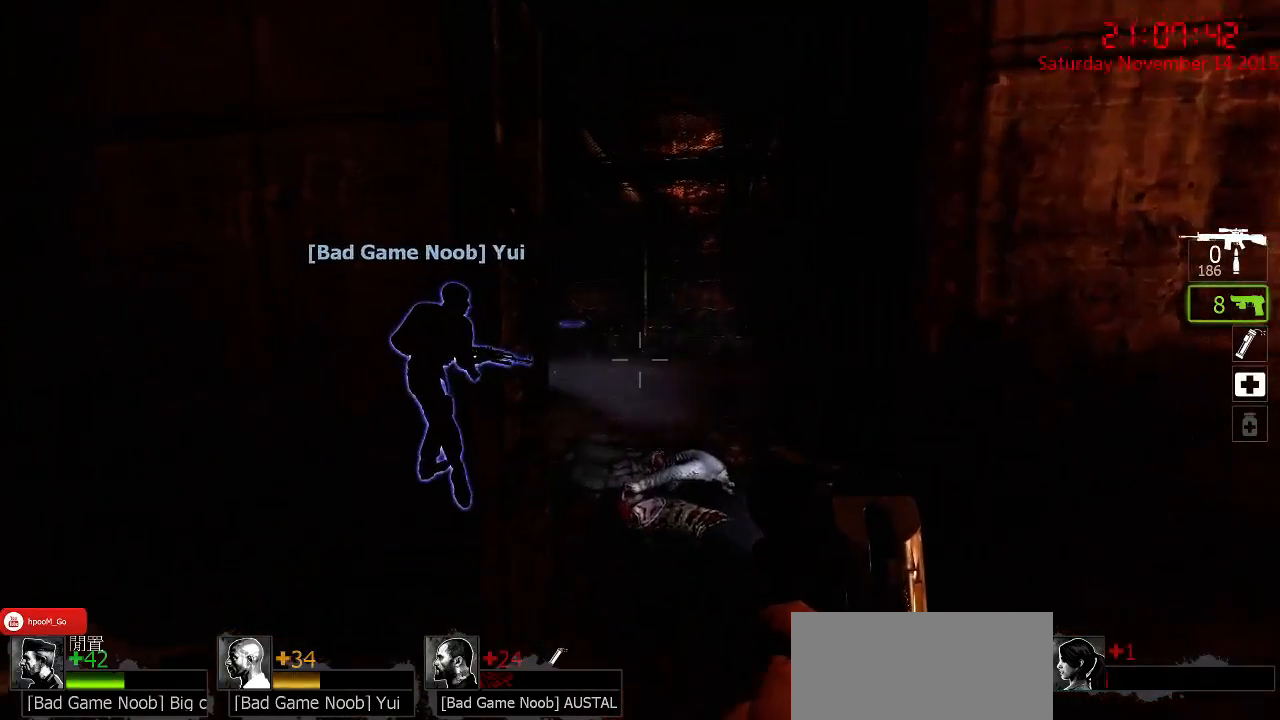
{"keys": ["w"], "mouse": [], "events": [[67, "d", "down"], [200, "d", "up"]]}
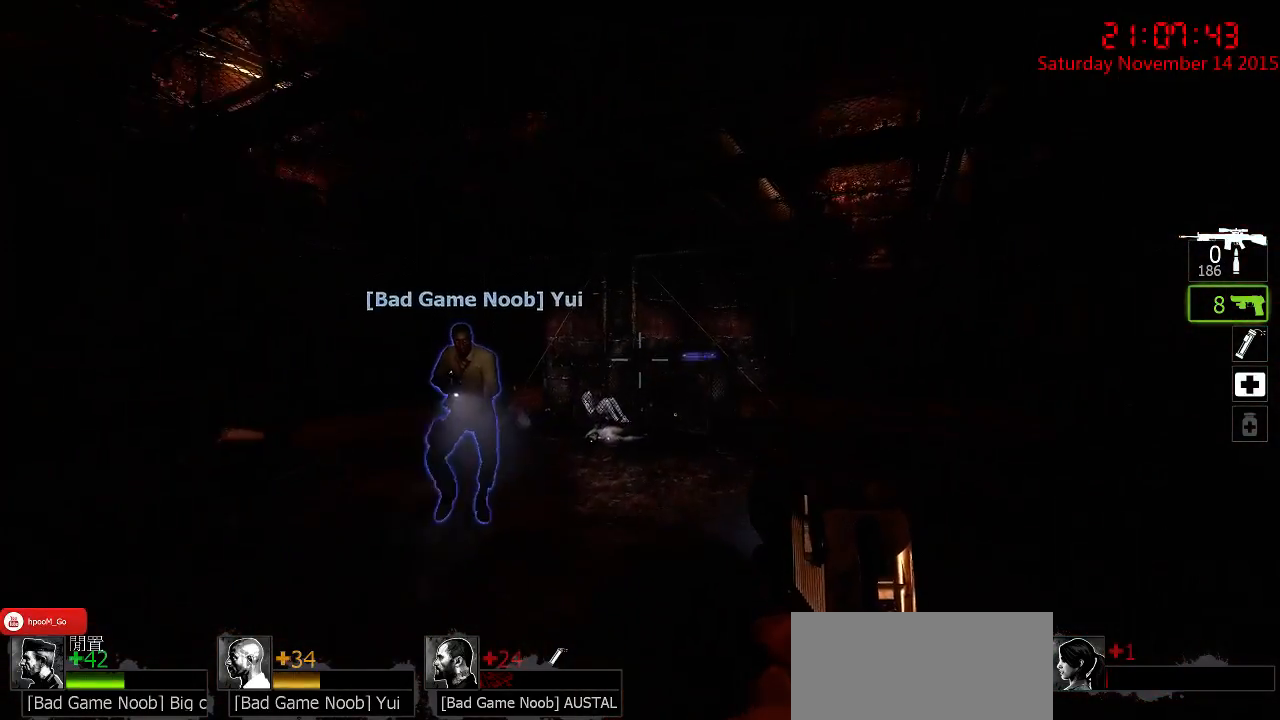
{"keys": ["w"], "mouse": [], "events": []}
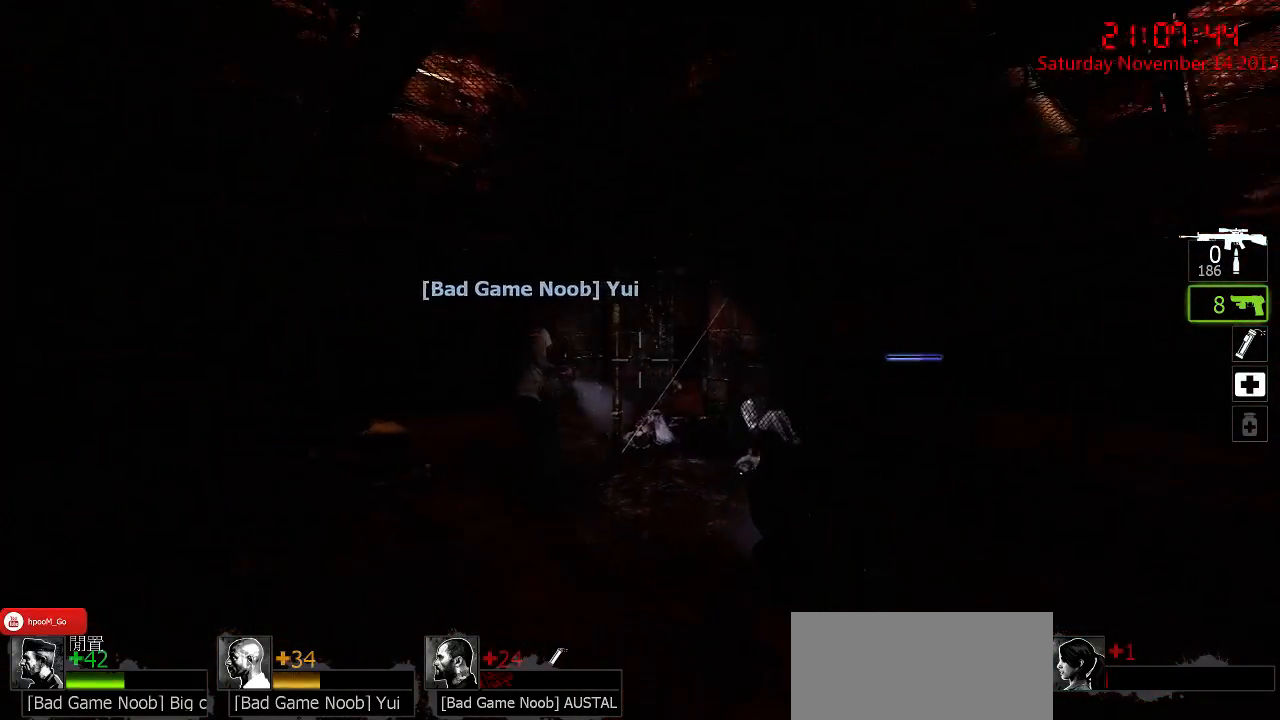
{"keys": ["w"], "mouse": [], "events": []}
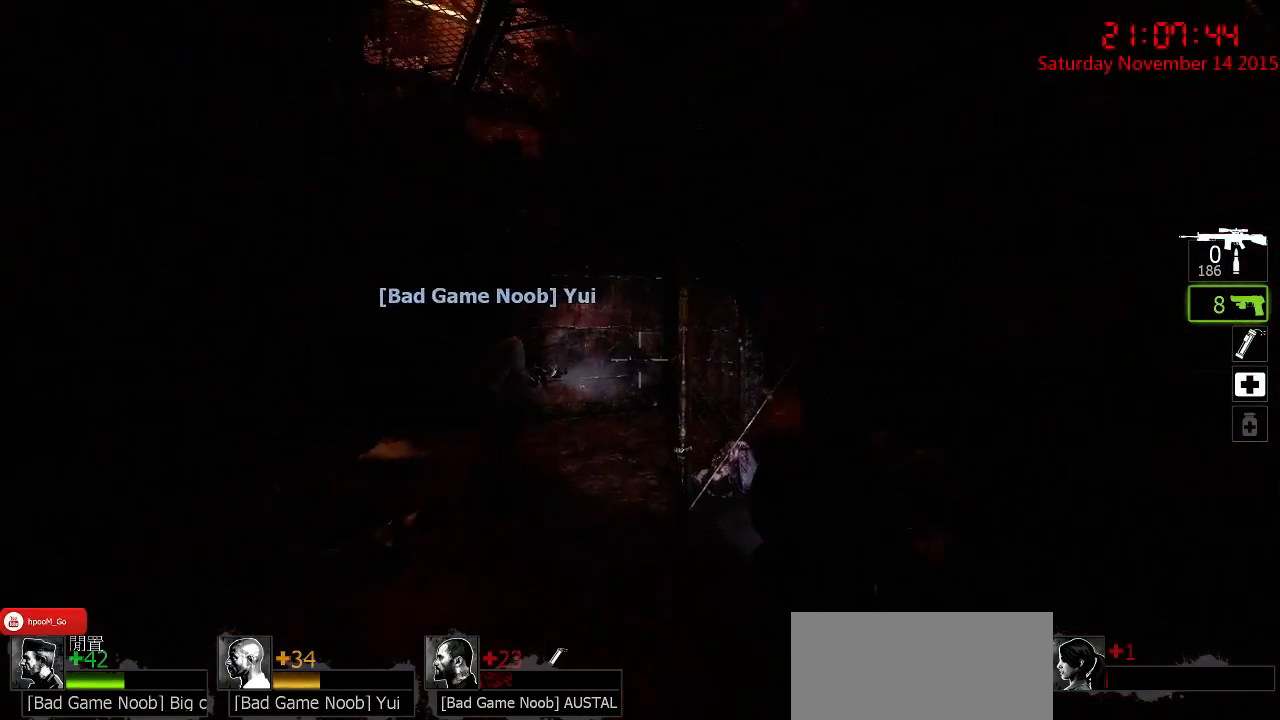
{"keys": ["a", "w"], "mouse": [], "events": [[100, "a", "down"]]}
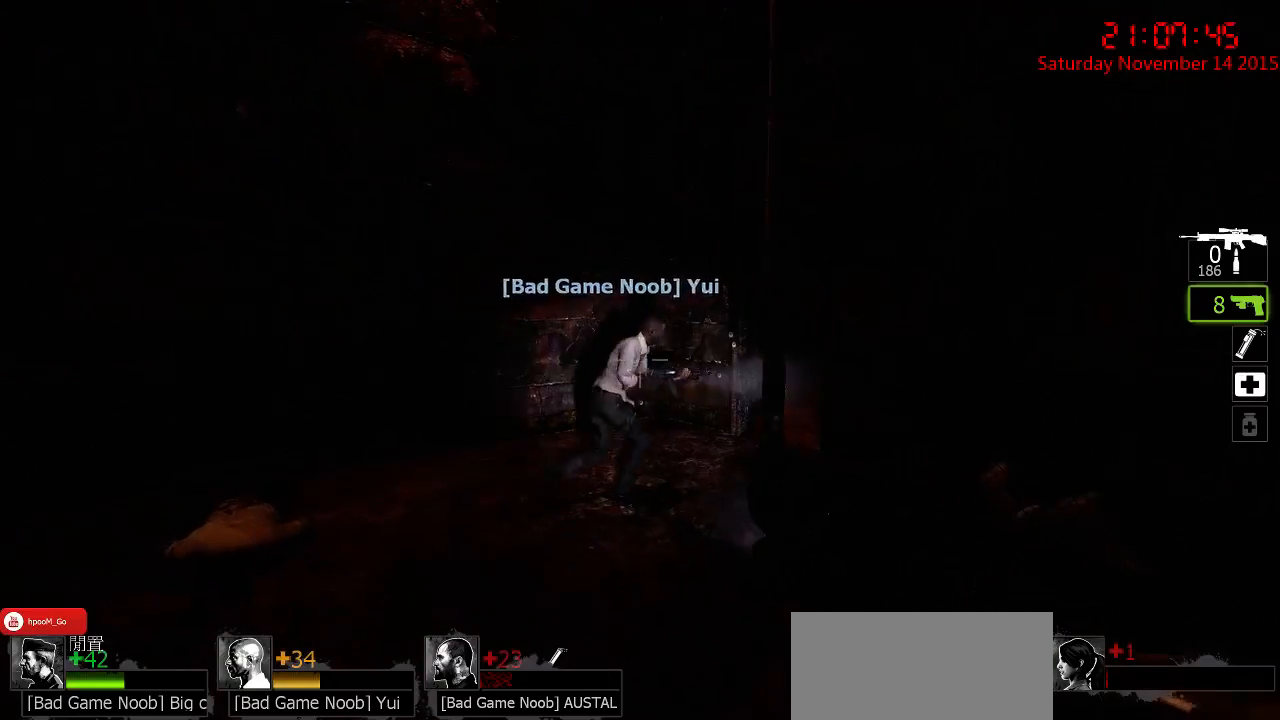
{"keys": ["w"], "mouse": [], "events": [[350, "a", "up"]]}
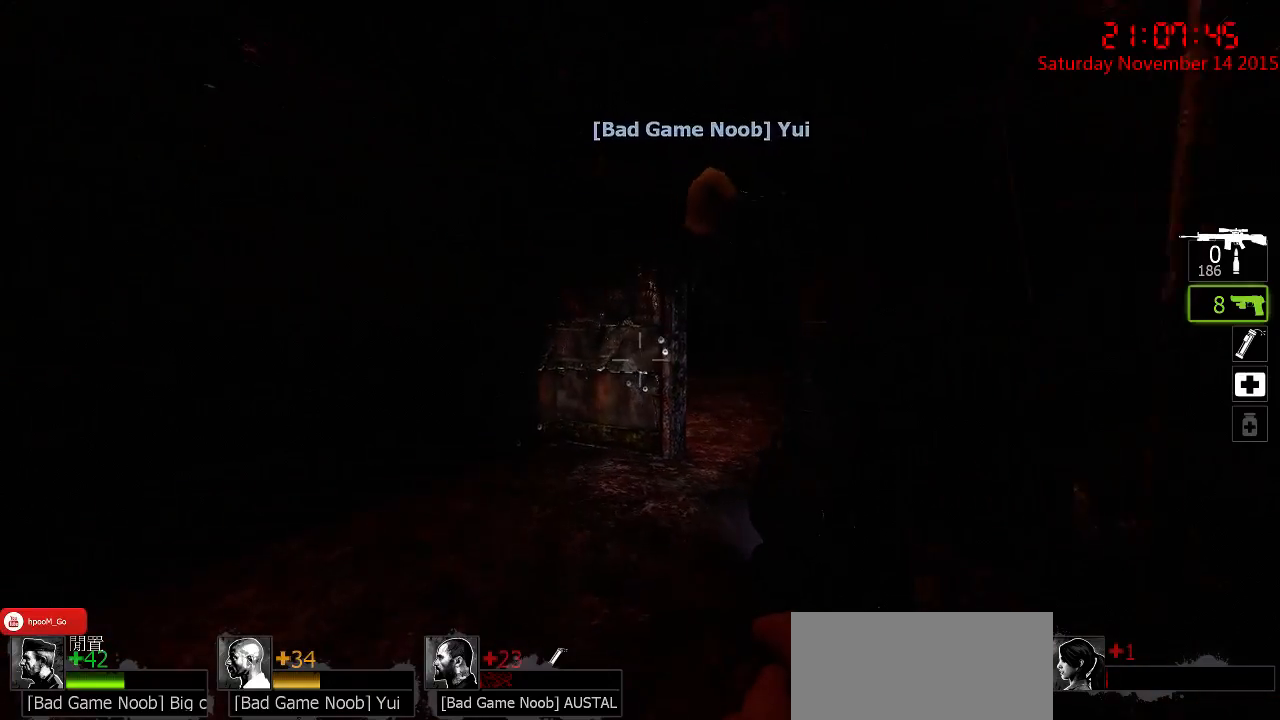
{"keys": ["w"], "mouse": [], "events": [[267, "d", "down"], [400, "d", "up"]]}